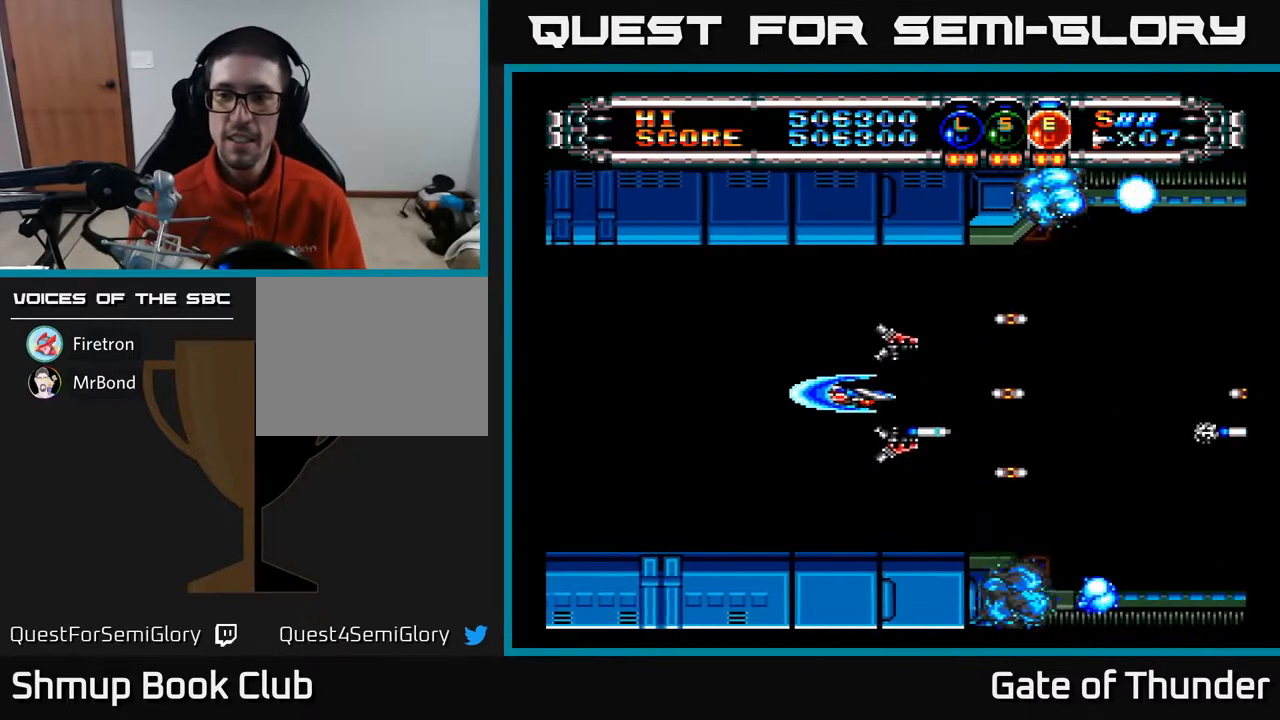
Gameplay with a controller (Xbox layout); each line is a JSON object with the inputs held at the frame after it. "events" lists button and stick changes between this image and that frame as [ms after this image, input, new state], when the widget could be followed in between. Not read: right_stick.
{"buttons": ["A", "DPAD_LEFT"], "left_stick": "center", "events": [[417, "DPAD_LEFT", "down"]]}
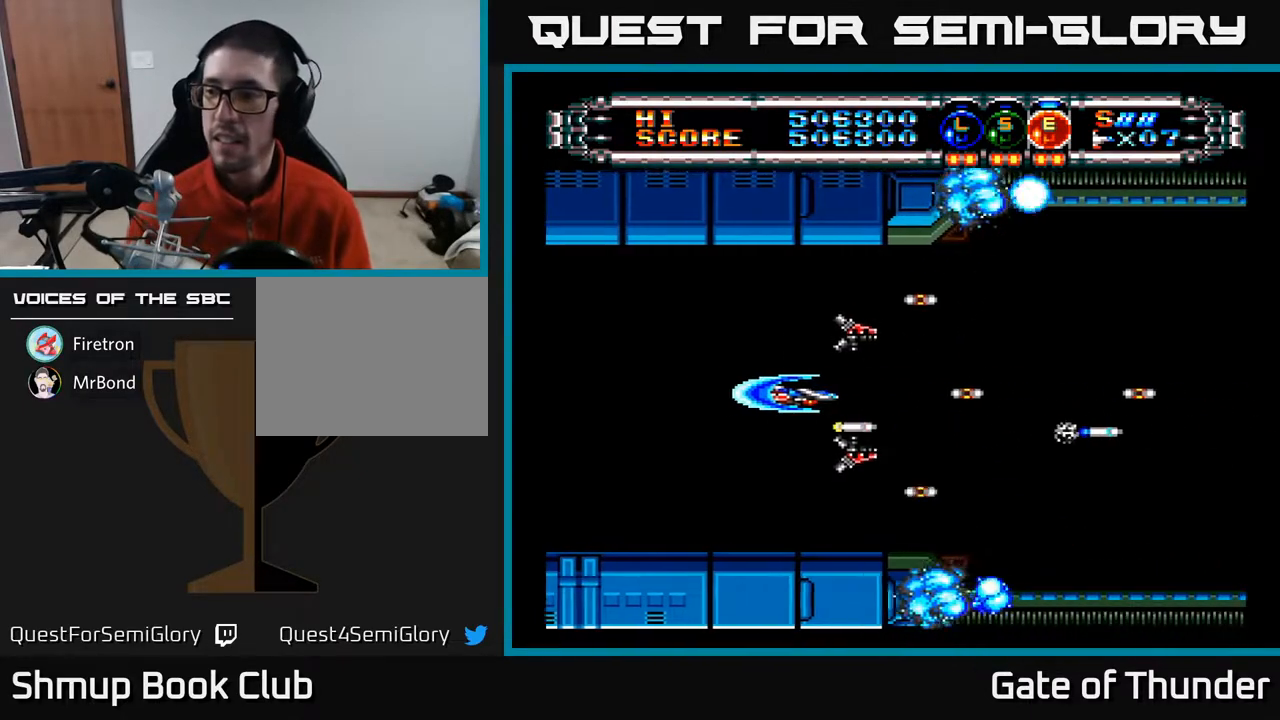
{"buttons": ["A"], "left_stick": "center", "events": [[167, "DPAD_LEFT", "up"]]}
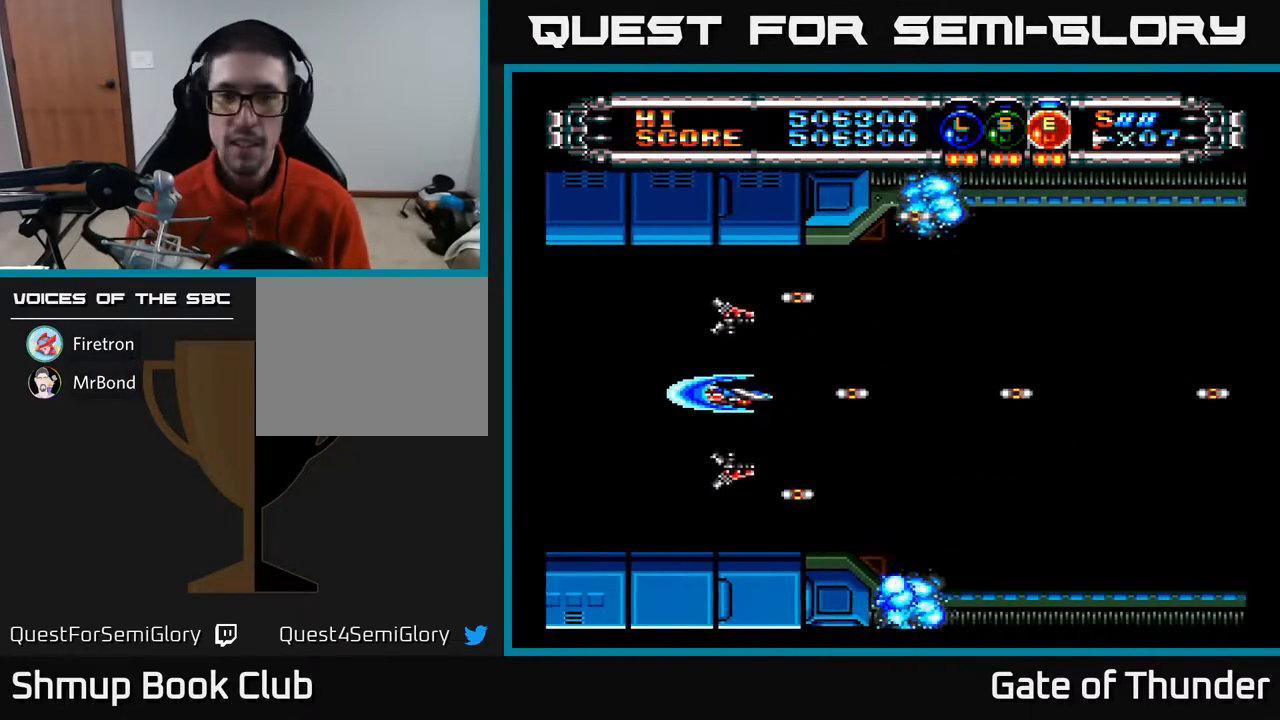
{"buttons": ["A", "DPAD_RIGHT"], "left_stick": "center", "events": [[33, "DPAD_LEFT", "down"], [133, "DPAD_LEFT", "up"], [233, "DPAD_RIGHT", "down"]]}
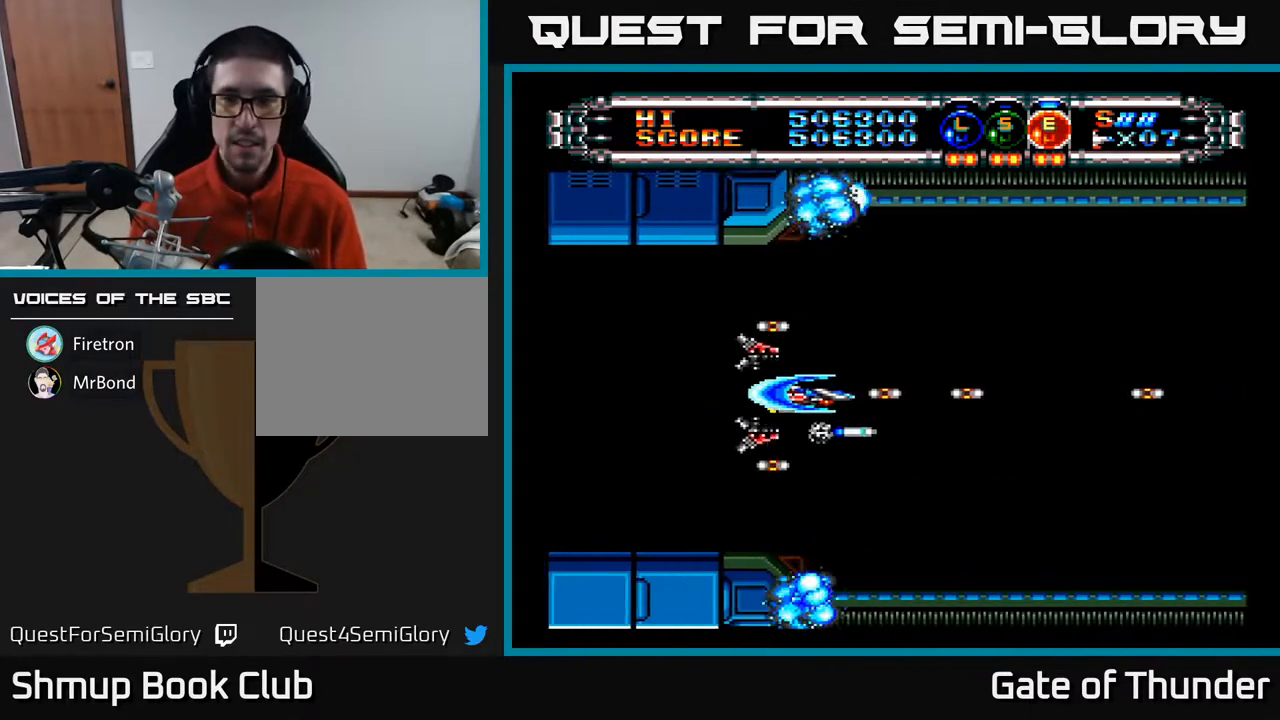
{"buttons": ["A"], "left_stick": "center", "events": [[117, "DPAD_RIGHT", "up"], [200, "DPAD_LEFT", "down"], [333, "DPAD_LEFT", "up"]]}
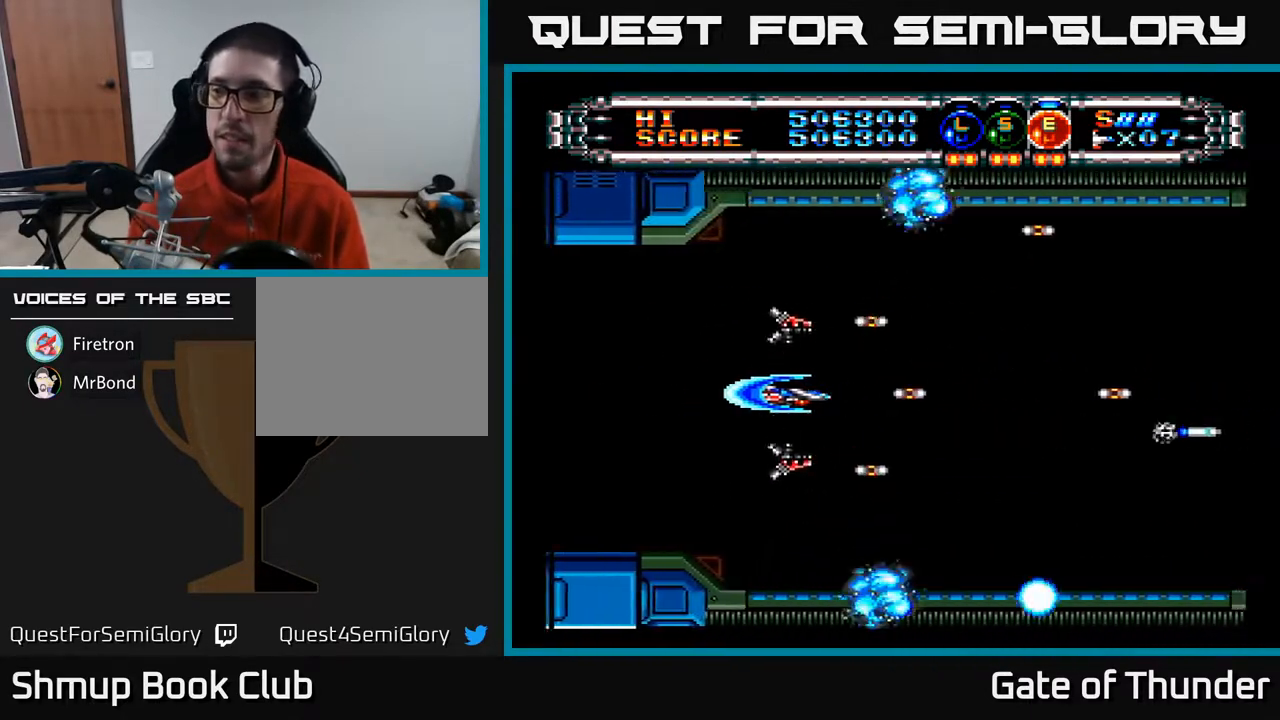
{"buttons": ["A"], "left_stick": "center", "events": [[117, "DPAD_LEFT", "down"], [283, "DPAD_LEFT", "up"]]}
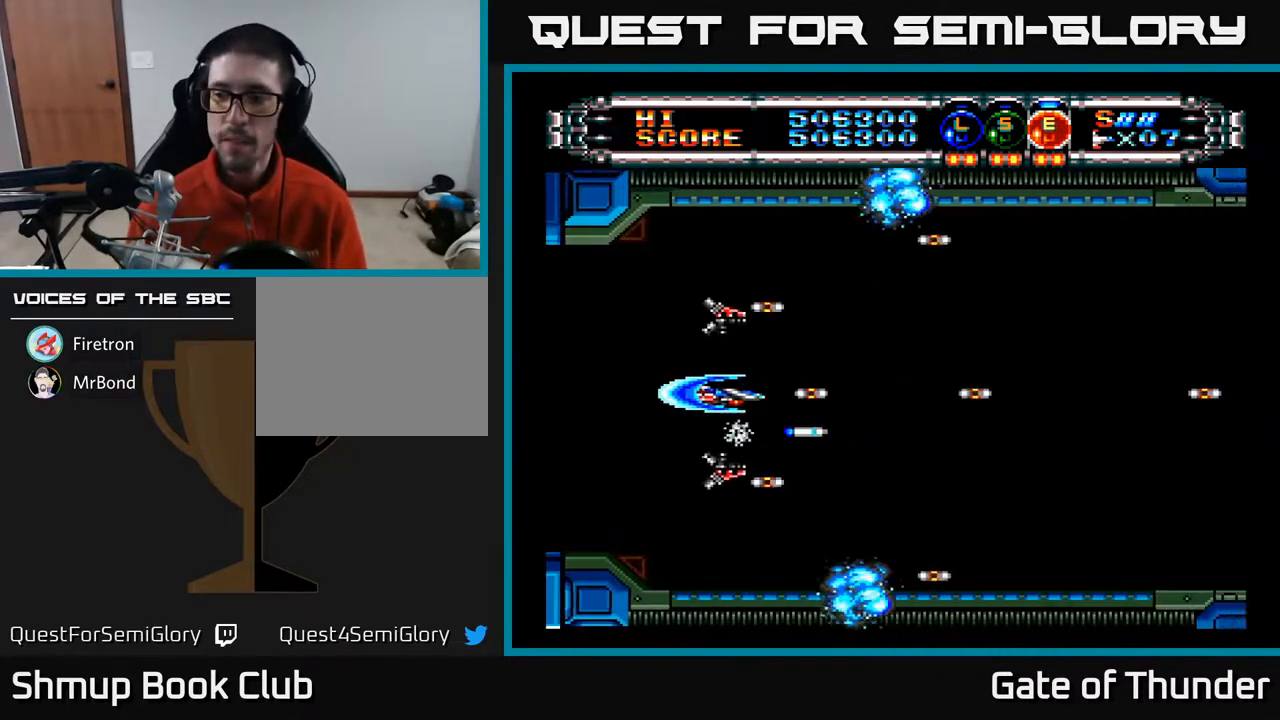
{"buttons": ["A"], "left_stick": "center", "events": []}
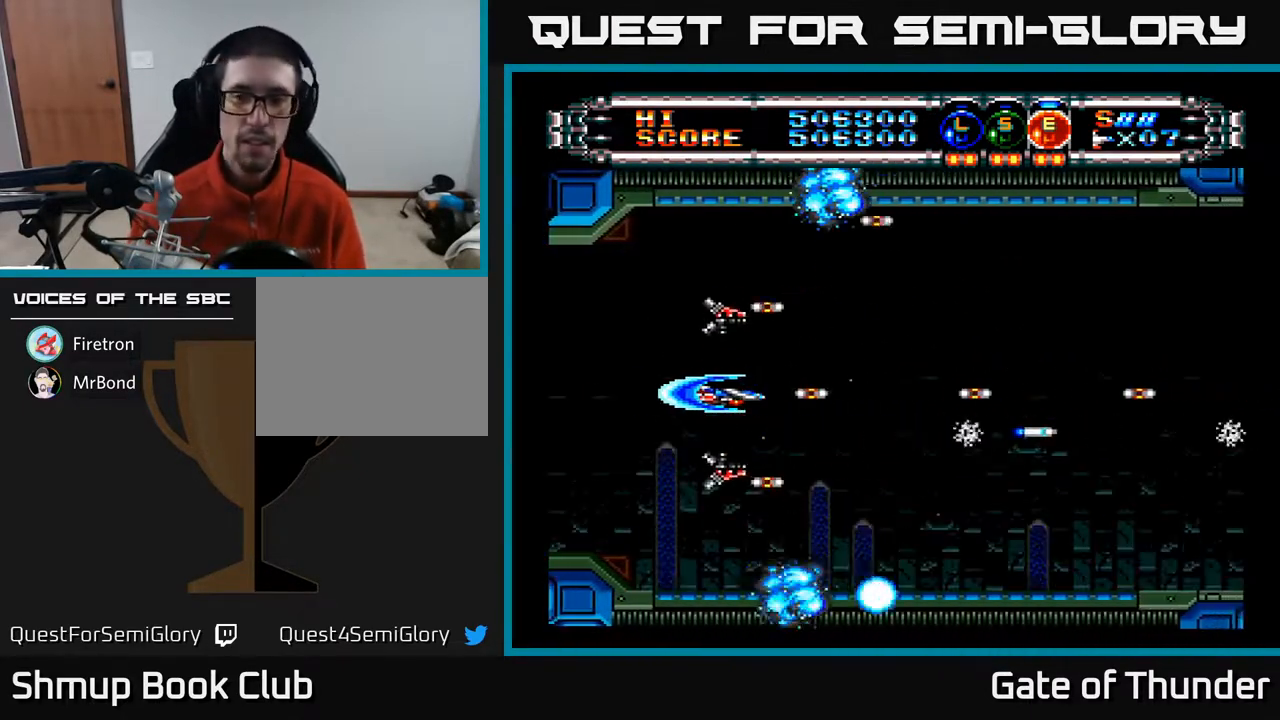
{"buttons": ["A"], "left_stick": "center", "events": [[167, "DPAD_RIGHT", "down"], [350, "DPAD_RIGHT", "up"]]}
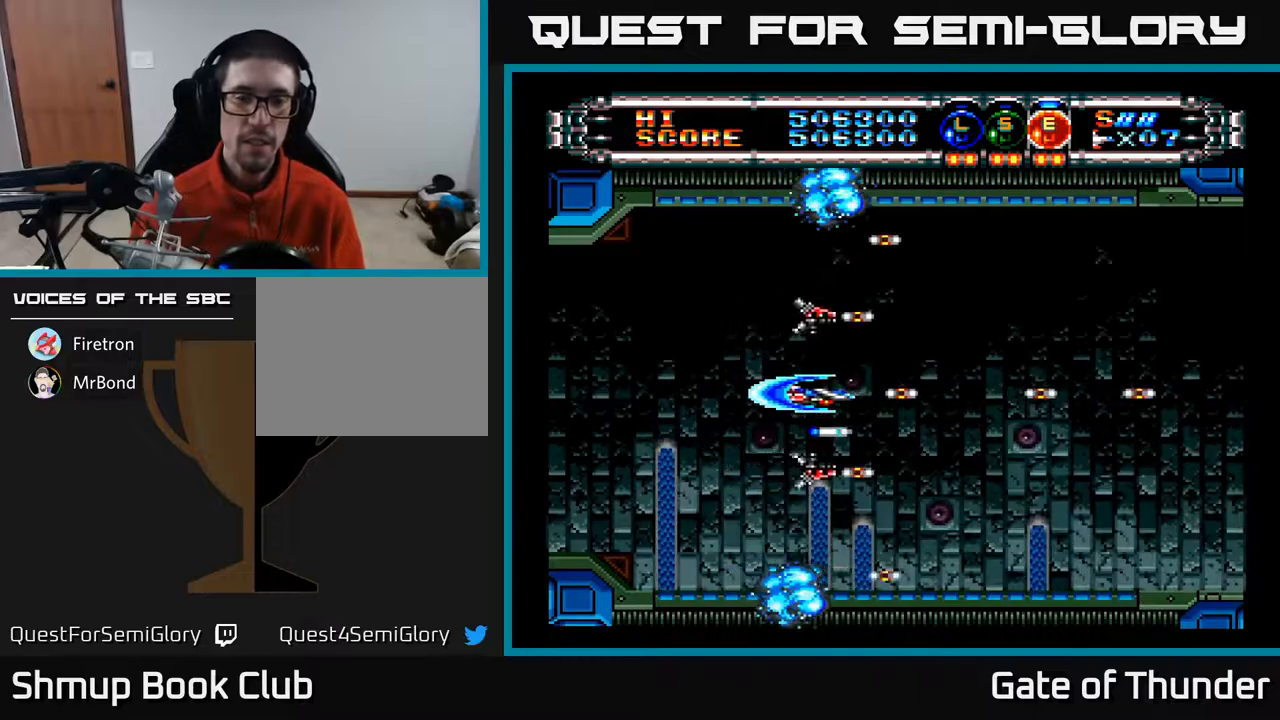
{"buttons": ["A", "DPAD_RIGHT"], "left_stick": "center", "events": [[417, "DPAD_RIGHT", "down"]]}
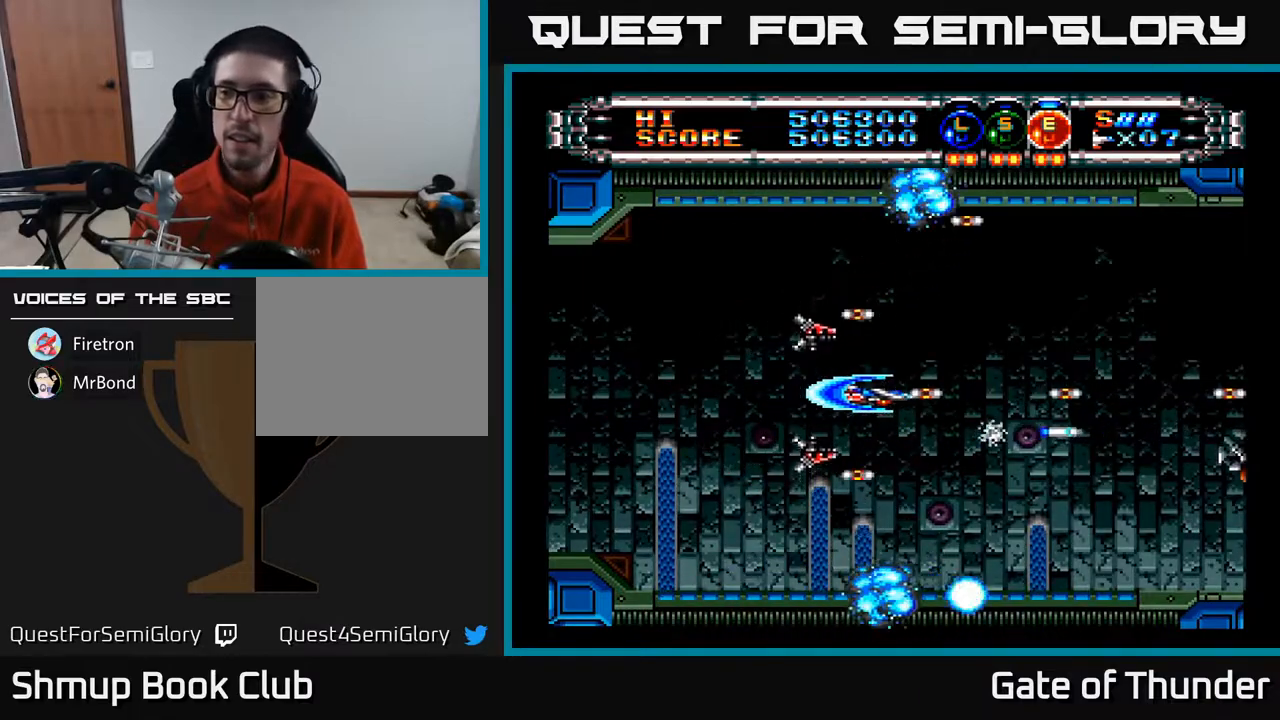
{"buttons": ["A"], "left_stick": "center", "events": [[33, "DPAD_RIGHT", "up"]]}
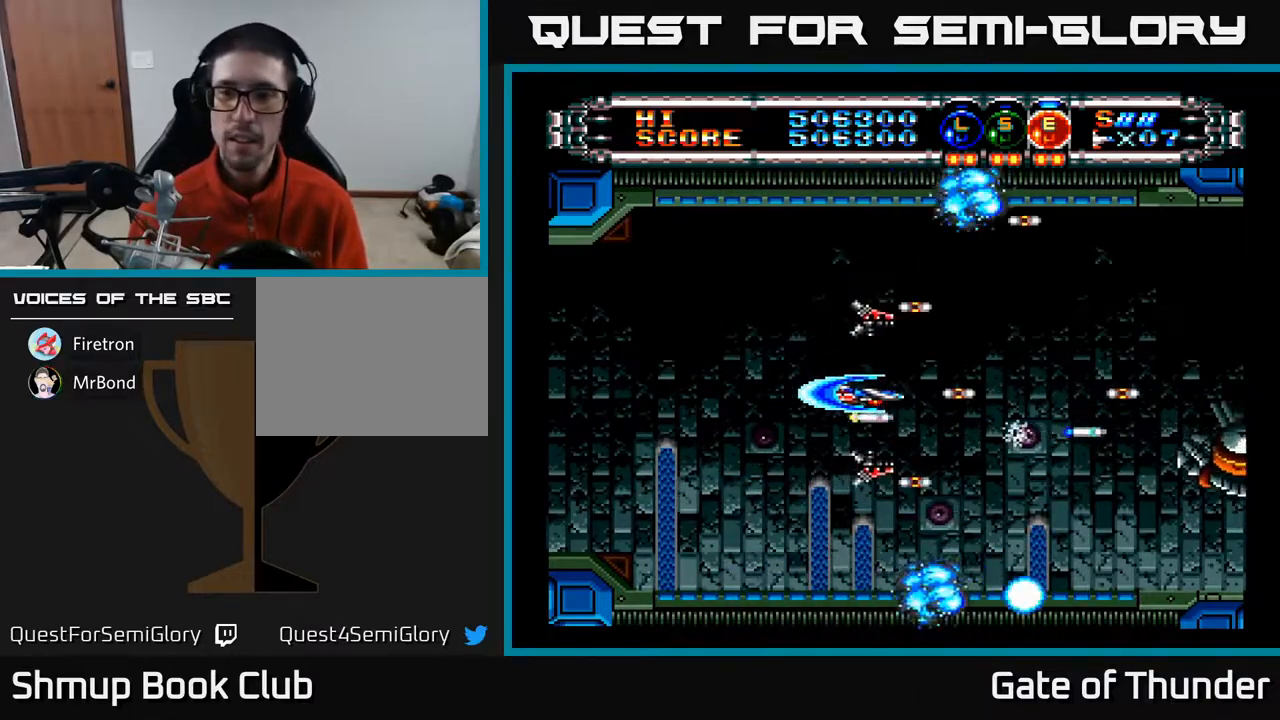
{"buttons": ["A", "DPAD_RIGHT"], "left_stick": "center", "events": [[17, "DPAD_LEFT", "down"], [167, "DPAD_LEFT", "up"], [317, "DPAD_RIGHT", "down"]]}
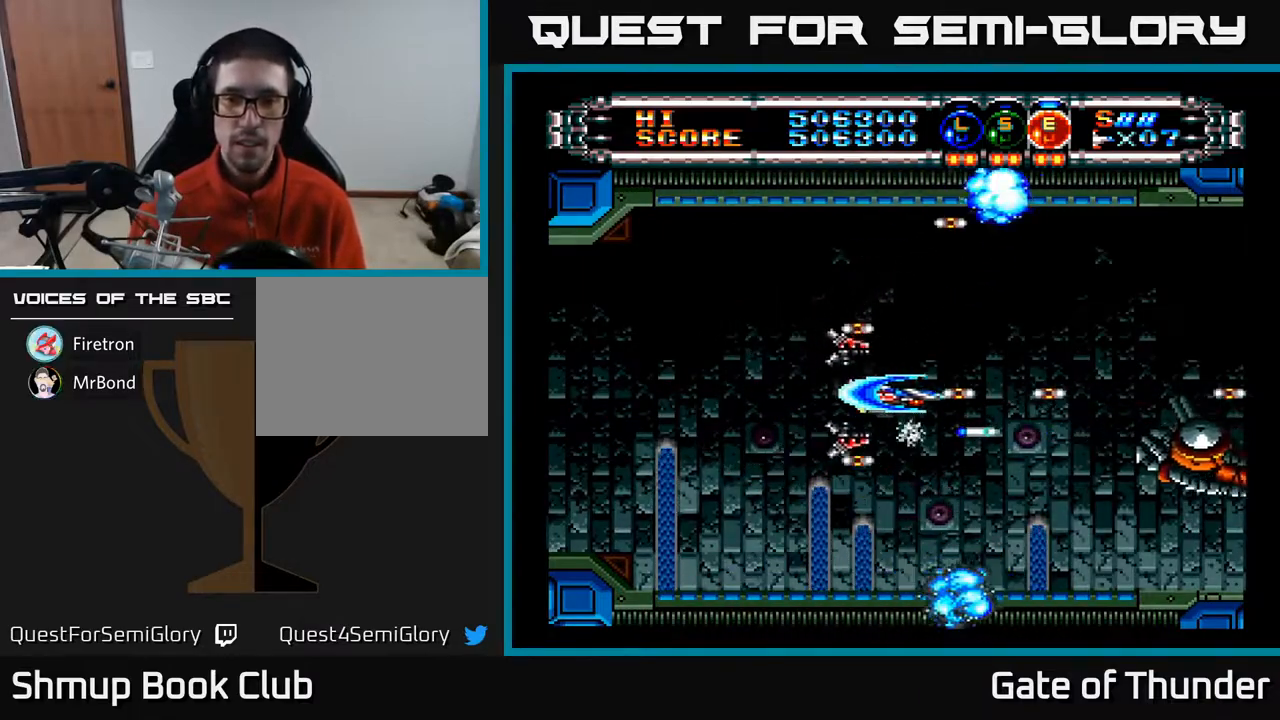
{"buttons": ["A", "DPAD_LEFT"], "left_stick": "center", "events": [[200, "DPAD_RIGHT", "up"], [217, "DPAD_LEFT", "down"], [250, "DPAD_UP", "down"], [383, "DPAD_UP", "up"]]}
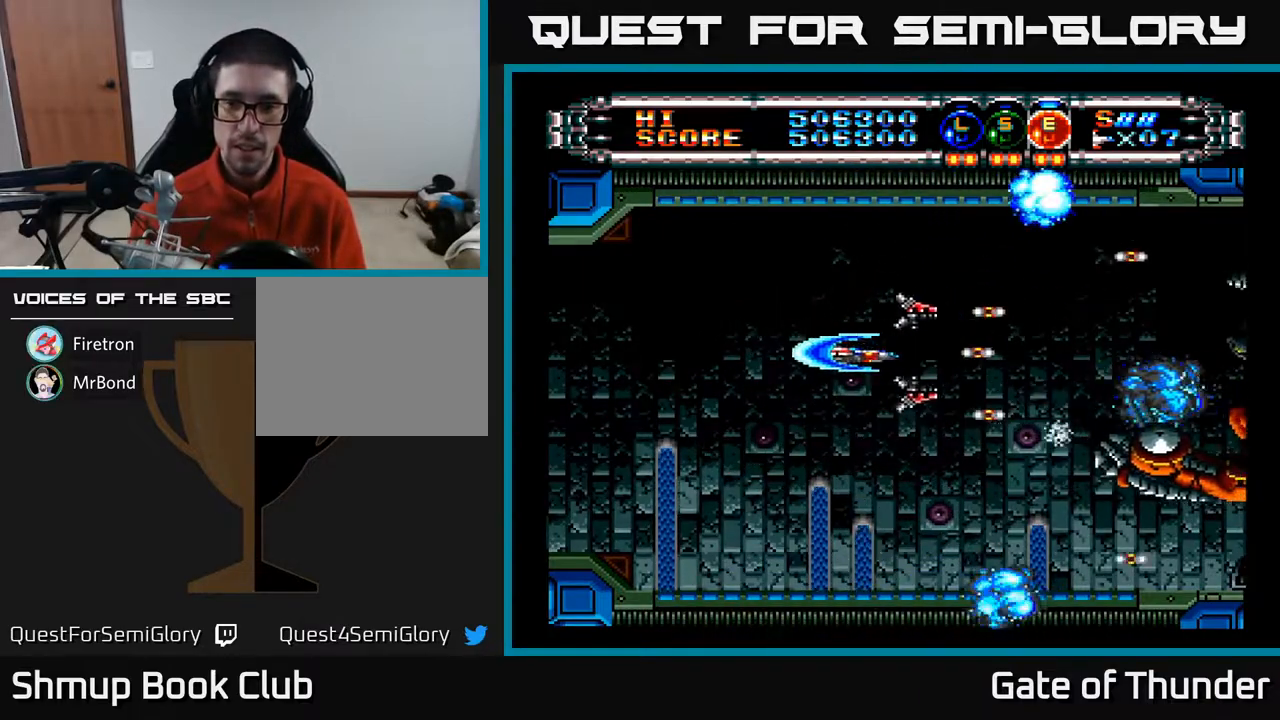
{"buttons": ["A", "DPAD_RIGHT"], "left_stick": "center", "events": [[17, "DPAD_UP", "down"], [83, "DPAD_UP", "up"], [100, "DPAD_DOWN", "down"], [183, "DPAD_LEFT", "up"], [450, "DPAD_RIGHT", "down"], [467, "DPAD_DOWN", "up"]]}
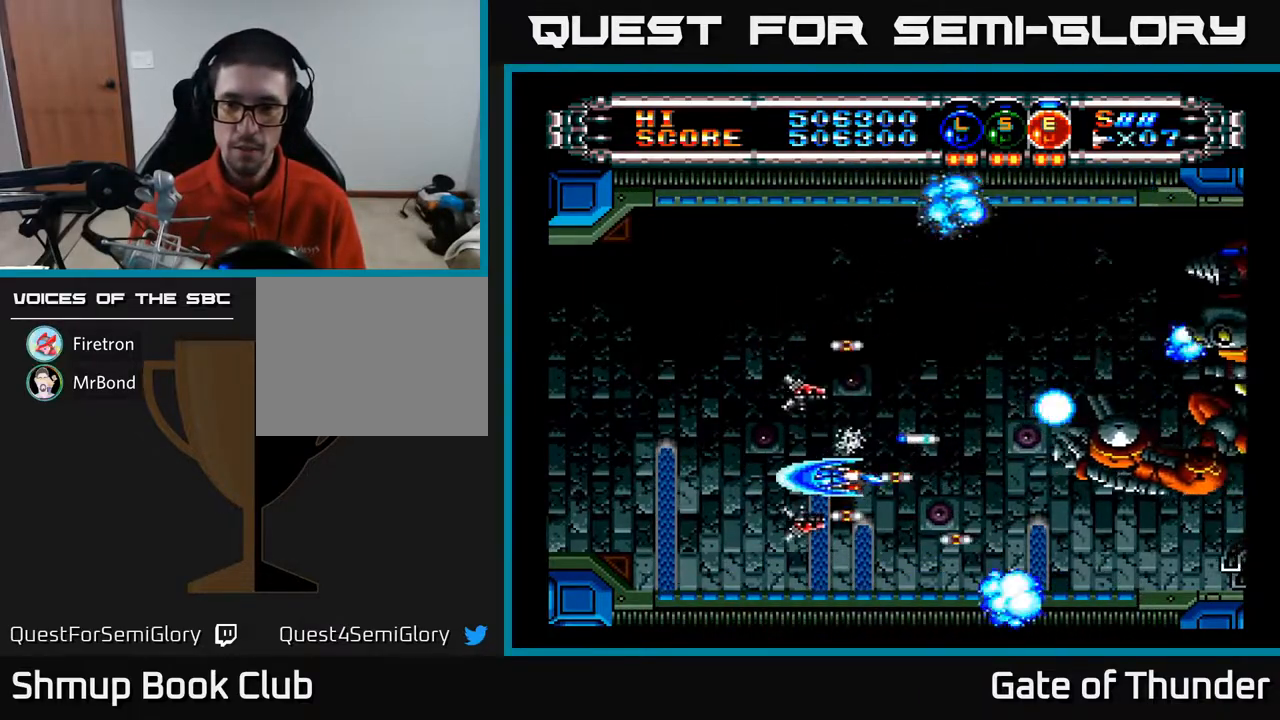
{"buttons": ["A"], "left_stick": "center", "events": [[100, "DPAD_RIGHT", "up"], [333, "DPAD_LEFT", "down"], [483, "DPAD_LEFT", "up"]]}
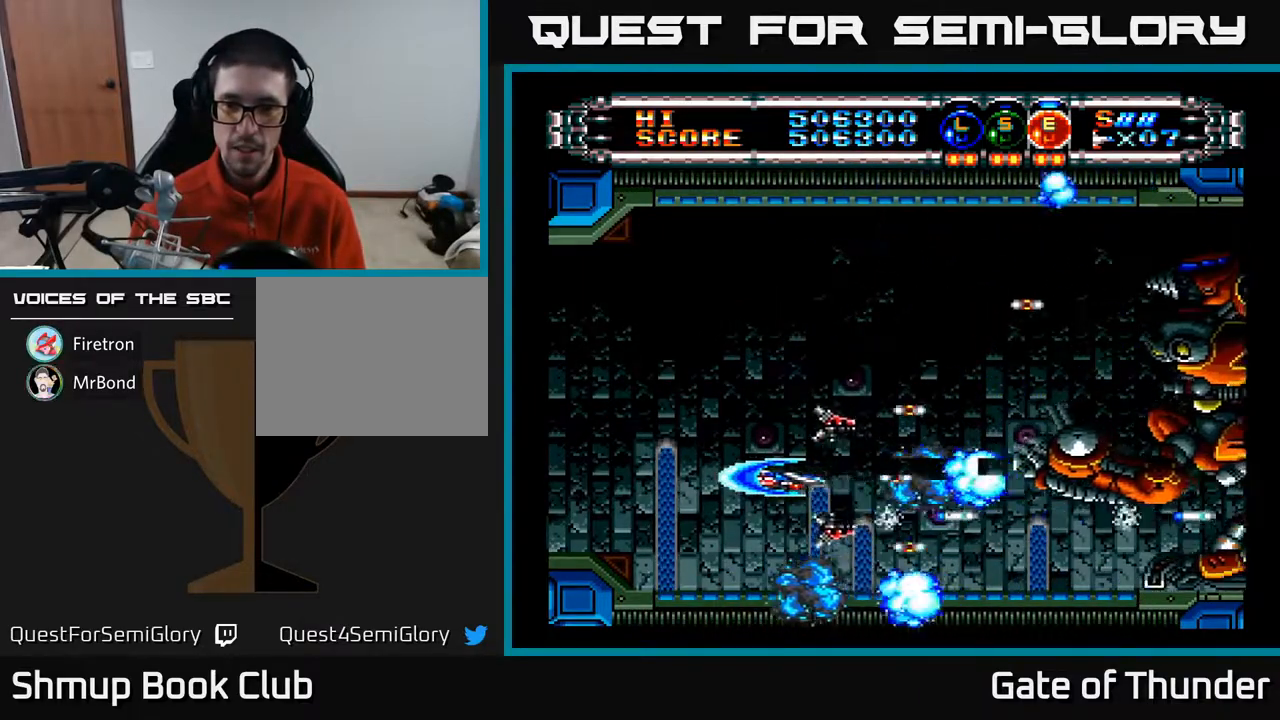
{"buttons": ["A", "DPAD_UP"], "left_stick": "center", "events": [[300, "DPAD_UP", "down"]]}
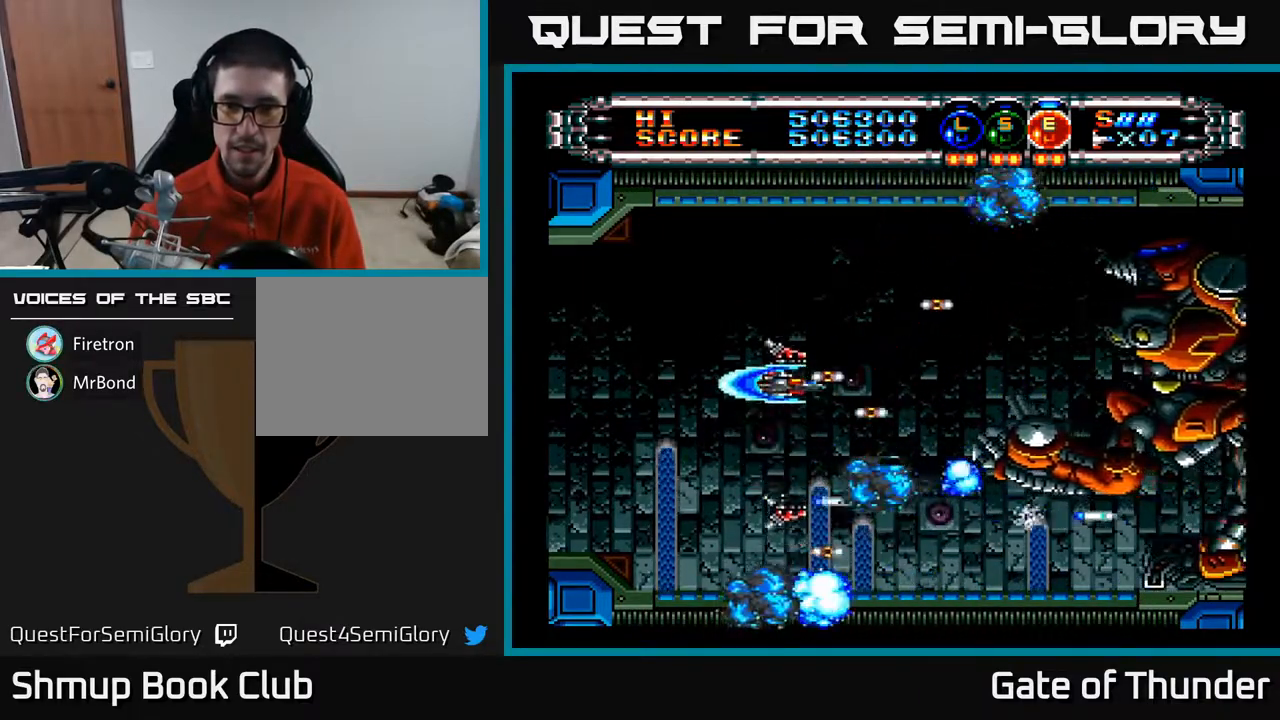
{"buttons": ["A"], "left_stick": "center", "events": [[183, "DPAD_LEFT", "down"], [183, "DPAD_UP", "up"], [367, "DPAD_LEFT", "up"]]}
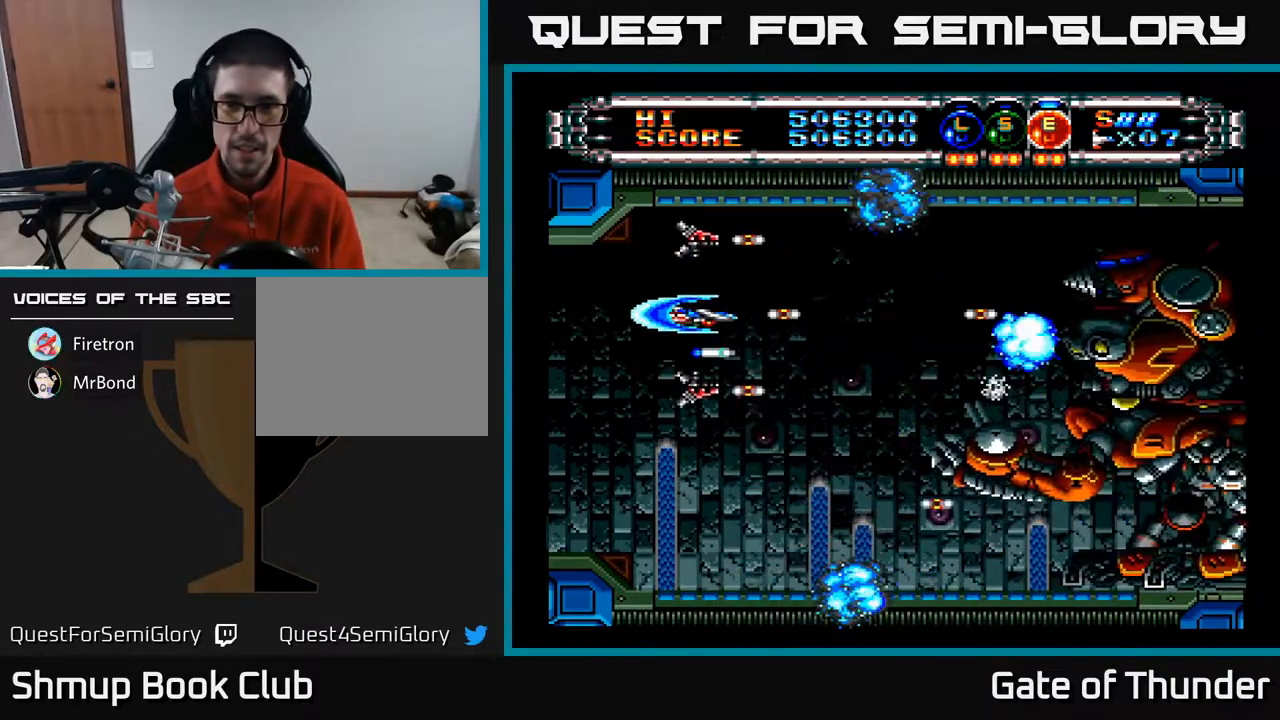
{"buttons": ["A"], "left_stick": "center", "events": []}
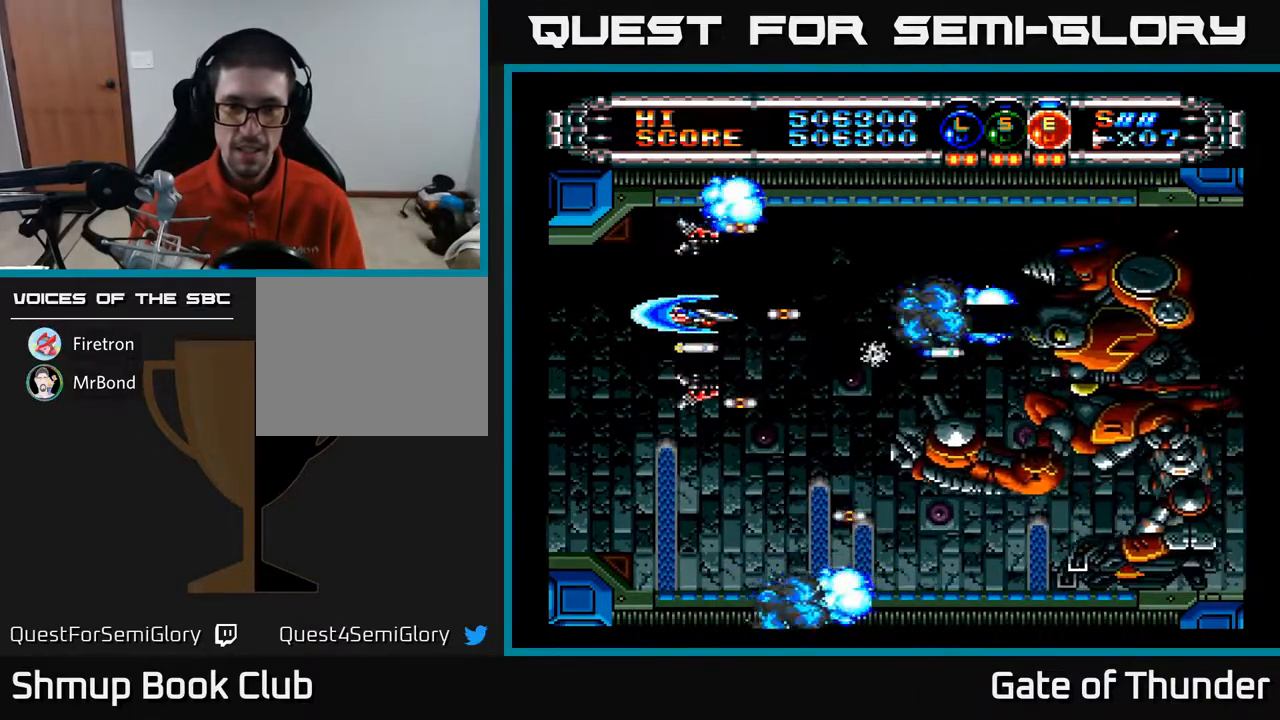
{"buttons": ["A"], "left_stick": "center", "events": [[100, "DPAD_DOWN", "down"], [167, "DPAD_DOWN", "up"]]}
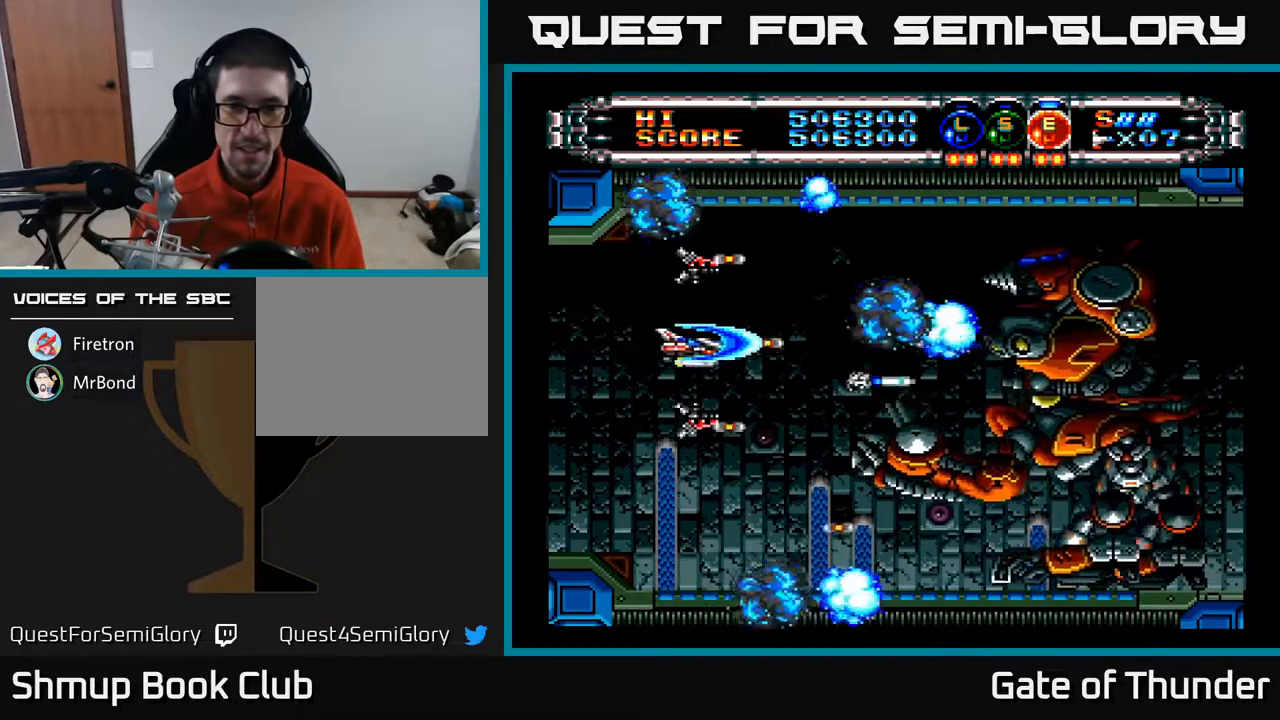
{"buttons": ["A"], "left_stick": "center", "events": [[50, "DPAD_LEFT", "down"], [167, "DPAD_LEFT", "up"]]}
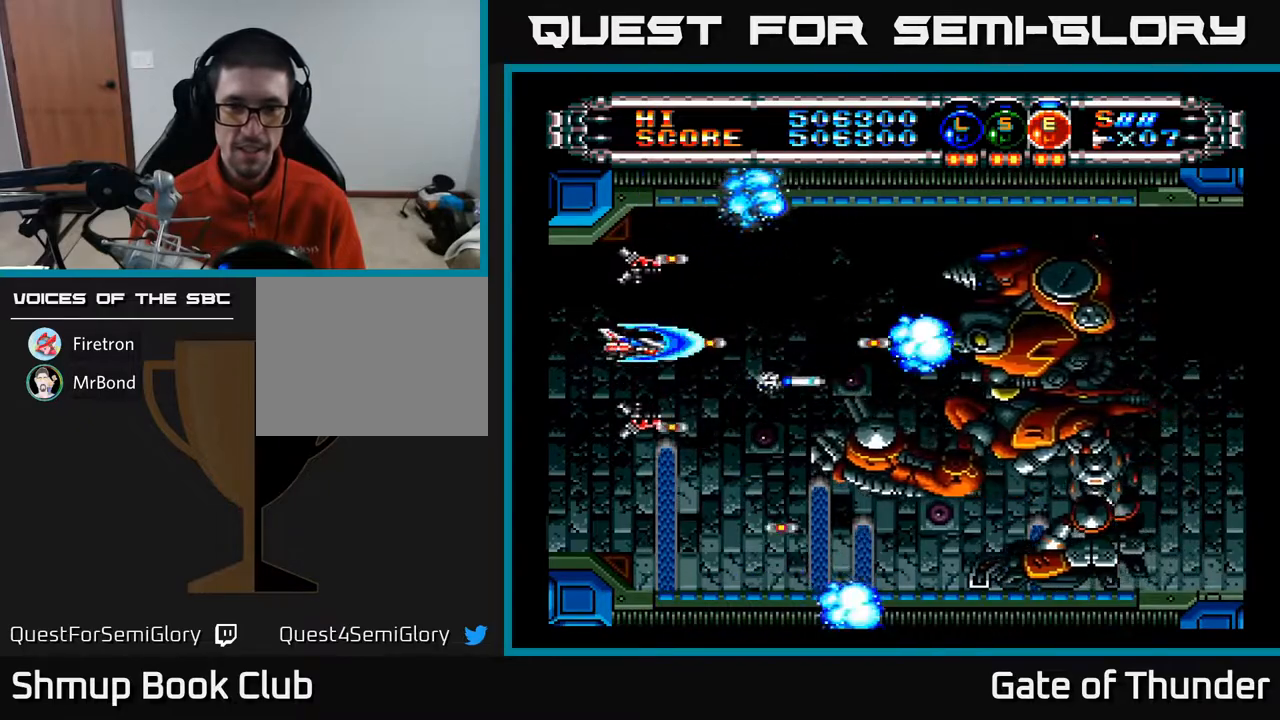
{"buttons": ["A", "DPAD_DOWN"], "left_stick": "center", "events": [[417, "DPAD_DOWN", "down"]]}
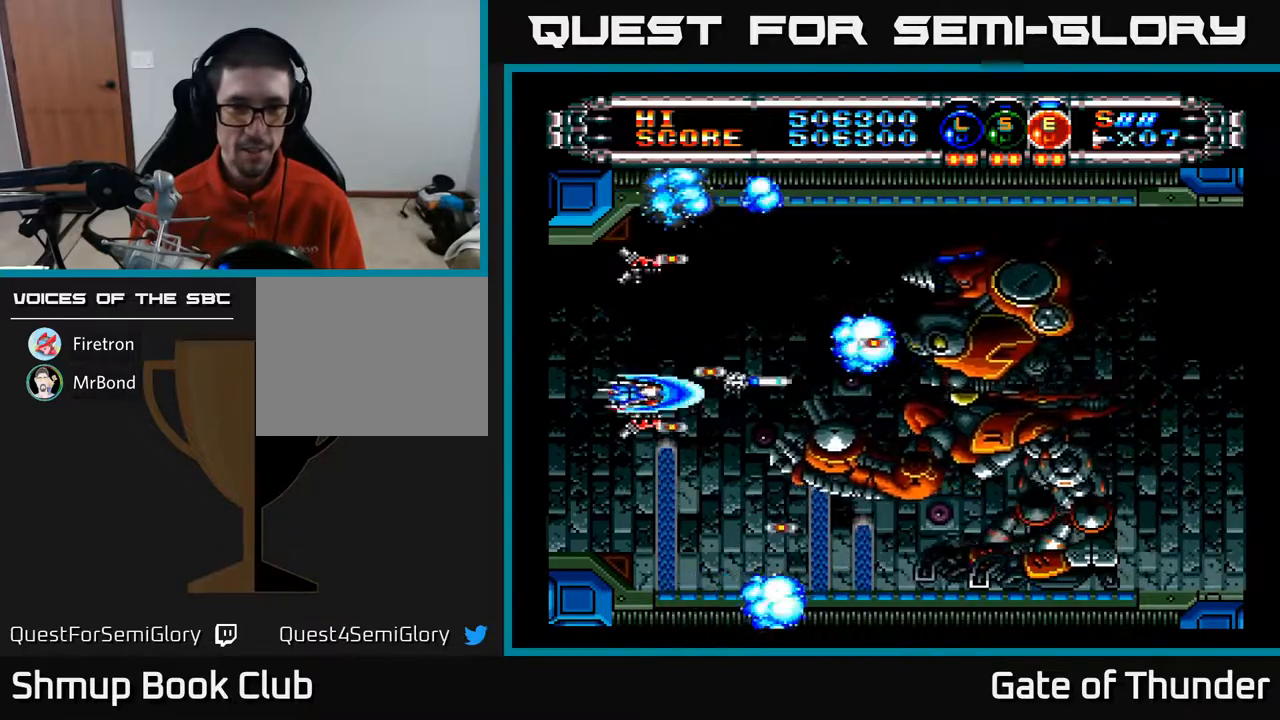
{"buttons": ["A"], "left_stick": "center", "events": [[33, "DPAD_DOWN", "up"], [217, "DPAD_DOWN", "down"], [300, "DPAD_LEFT", "down"], [367, "DPAD_DOWN", "up"], [467, "DPAD_LEFT", "up"]]}
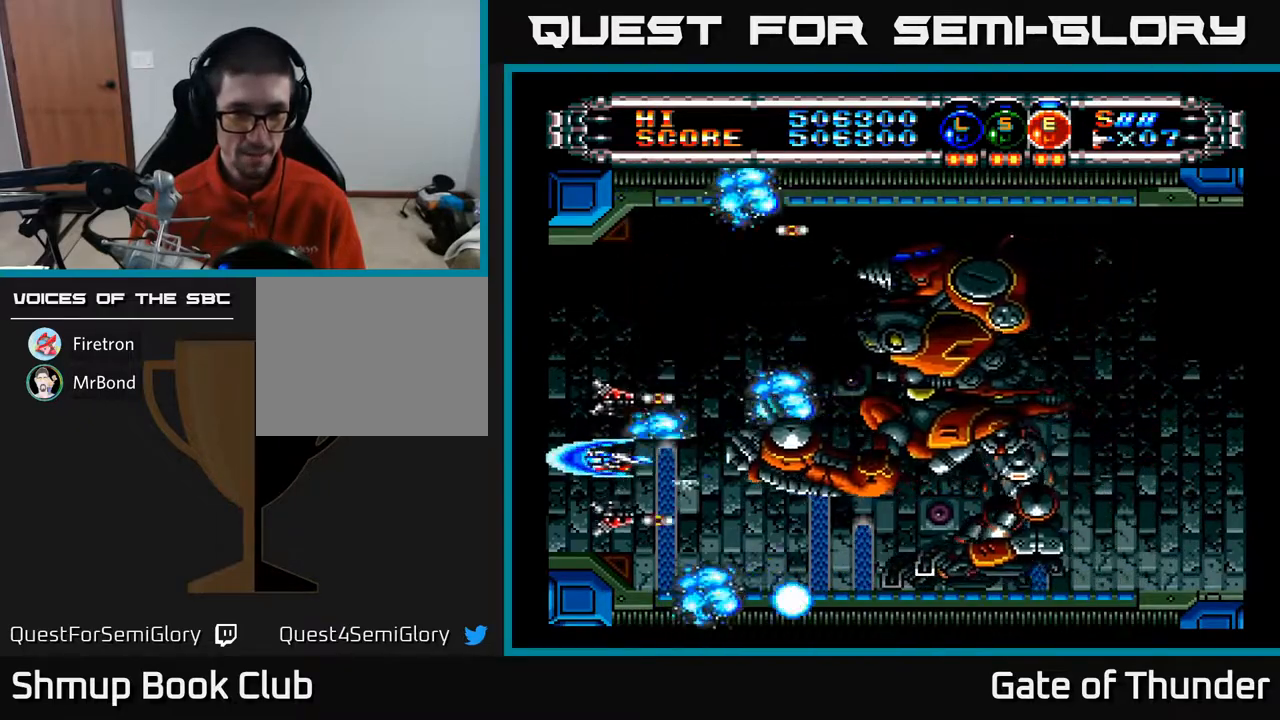
{"buttons": ["A", "DPAD_UP"], "left_stick": "center", "events": [[233, "DPAD_UP", "down"]]}
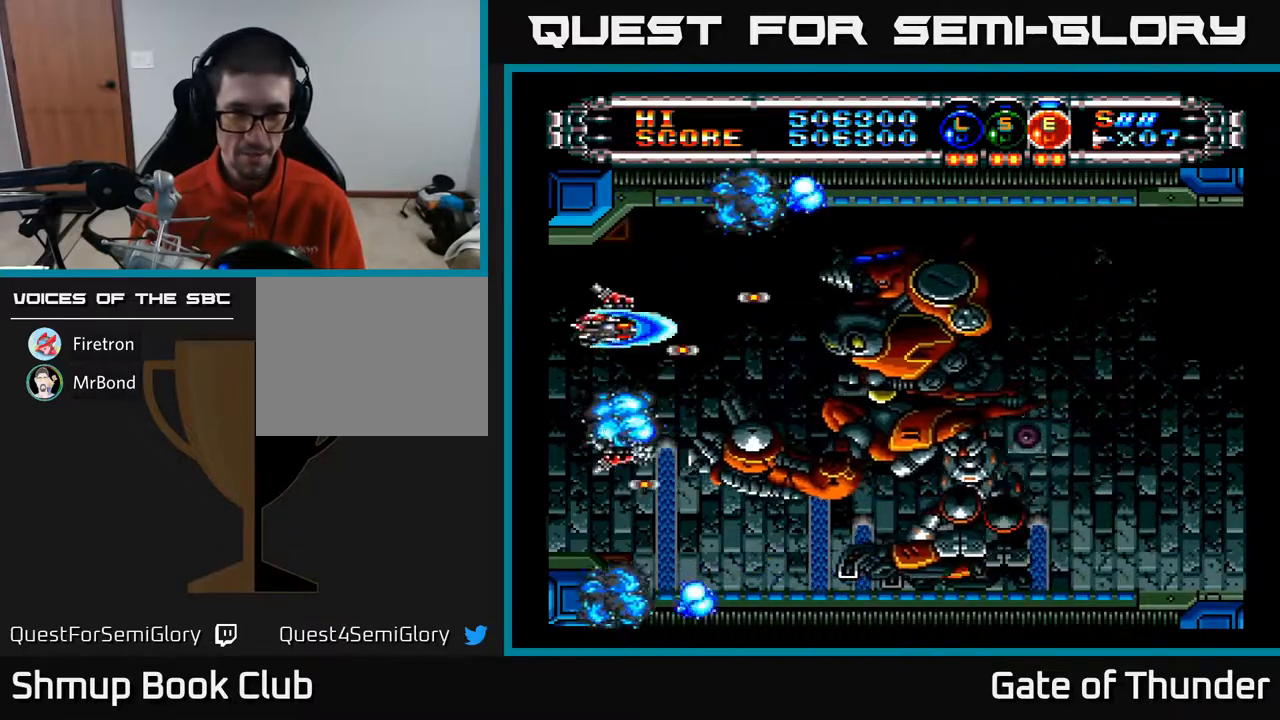
{"buttons": ["A"], "left_stick": "center", "events": [[33, "DPAD_UP", "up"]]}
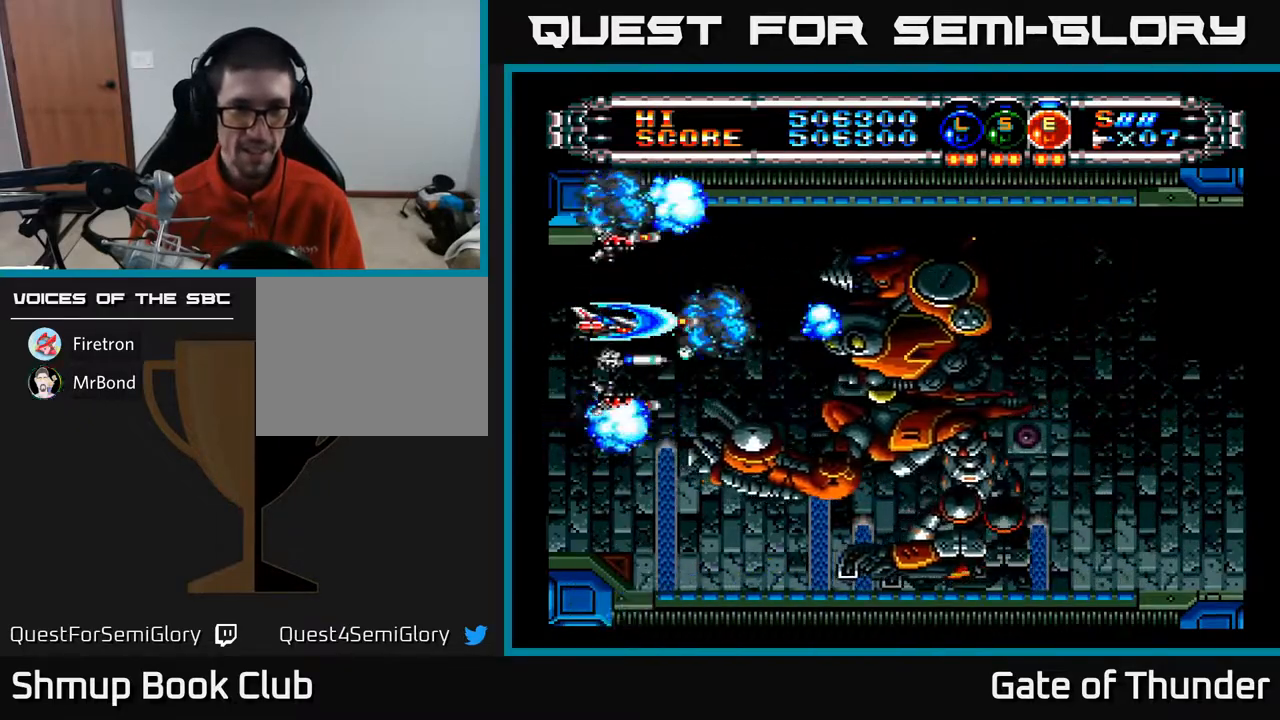
{"buttons": ["A", "DPAD_DOWN"], "left_stick": "center", "events": [[250, "DPAD_DOWN", "down"], [250, "DPAD_LEFT", "down"], [483, "DPAD_LEFT", "up"]]}
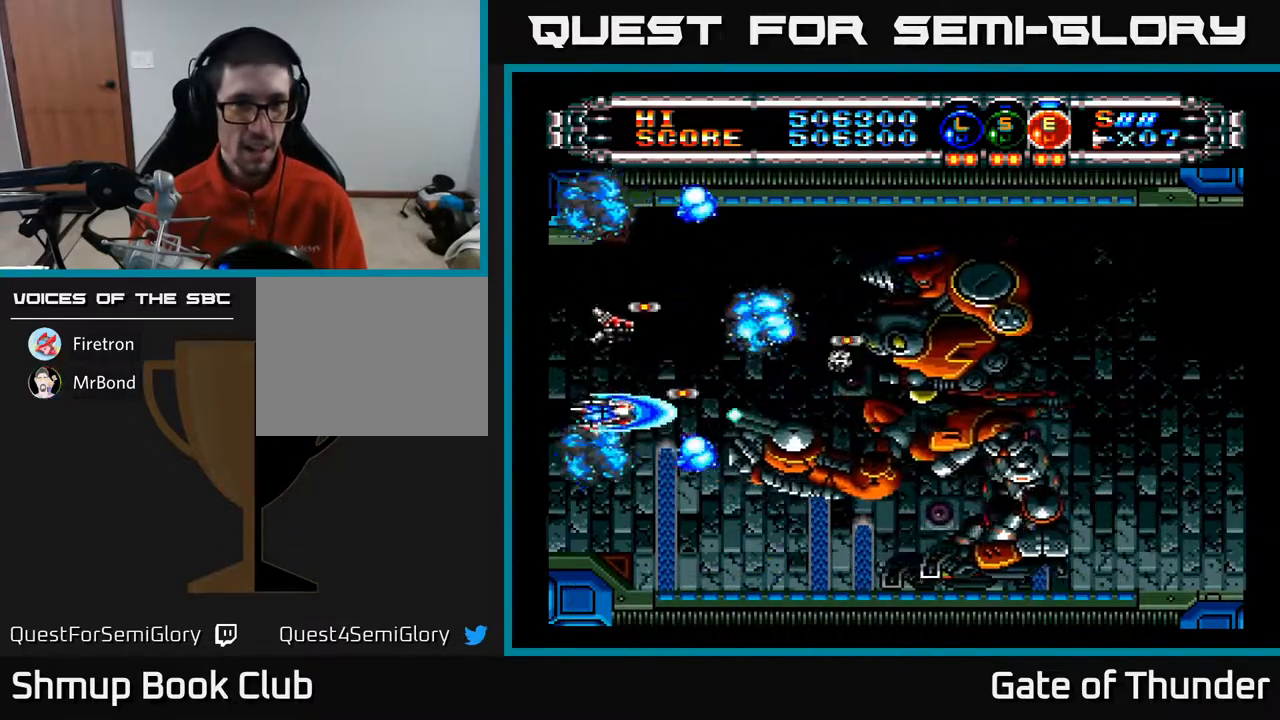
{"buttons": ["A", "DPAD_DOWN"], "left_stick": "center", "events": [[83, "DPAD_DOWN", "up"], [100, "DPAD_DOWN", "down"], [150, "DPAD_DOWN", "up"], [150, "DPAD_LEFT", "down"], [183, "DPAD_LEFT", "up"], [183, "DPAD_UP", "down"], [383, "DPAD_UP", "up"], [400, "DPAD_DOWN", "down"]]}
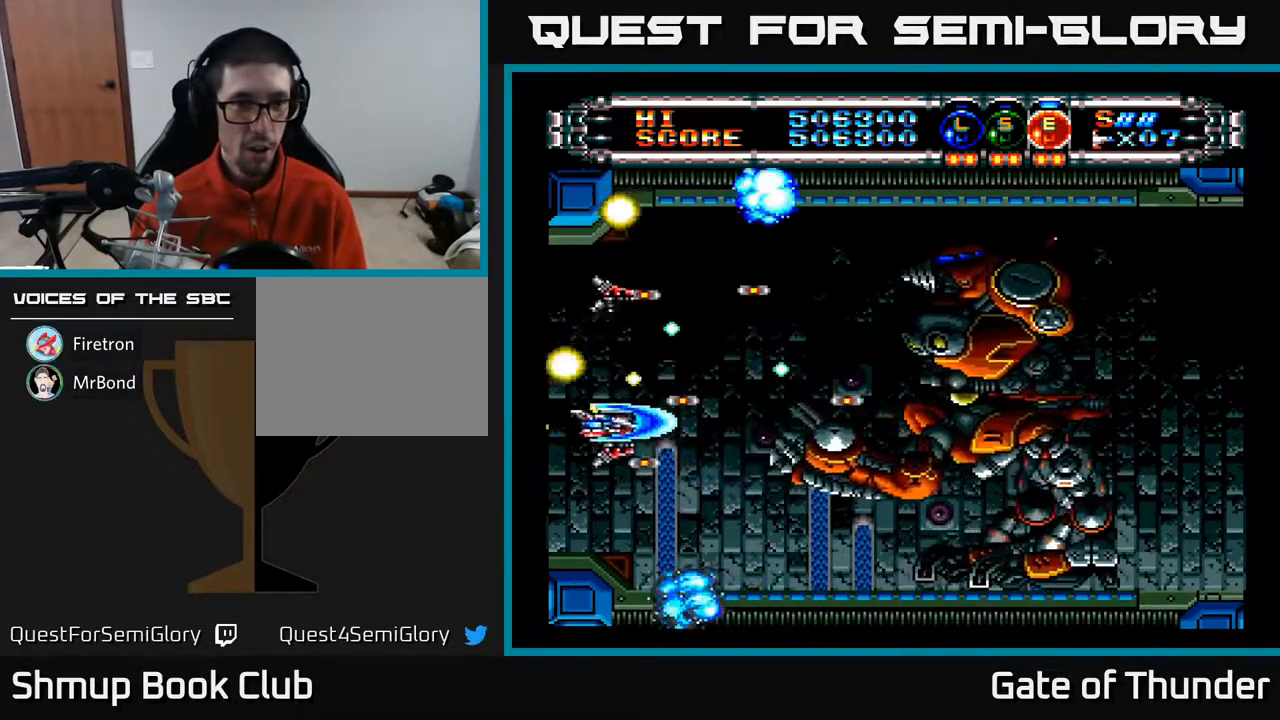
{"buttons": ["A"], "left_stick": "center", "events": [[33, "DPAD_RIGHT", "down"], [333, "DPAD_DOWN", "up"], [400, "DPAD_RIGHT", "up"]]}
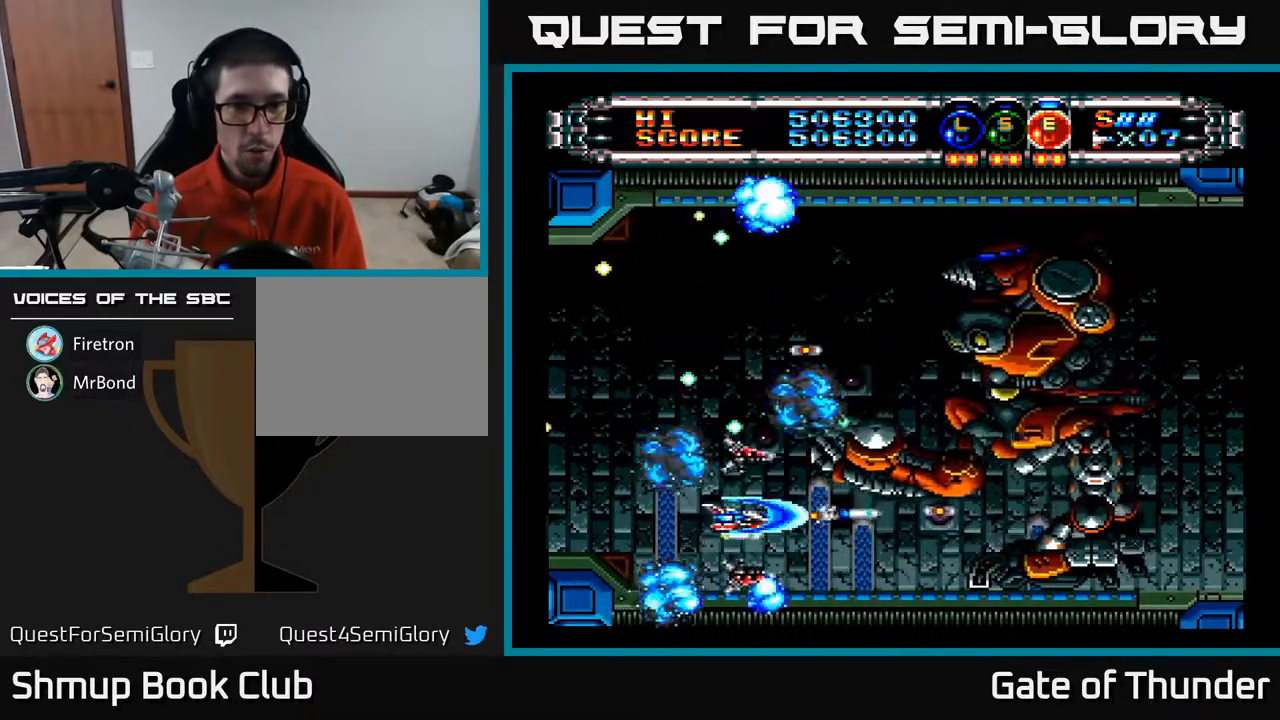
{"buttons": ["A"], "left_stick": "center", "events": [[100, "DPAD_DOWN", "down"], [183, "DPAD_DOWN", "up"]]}
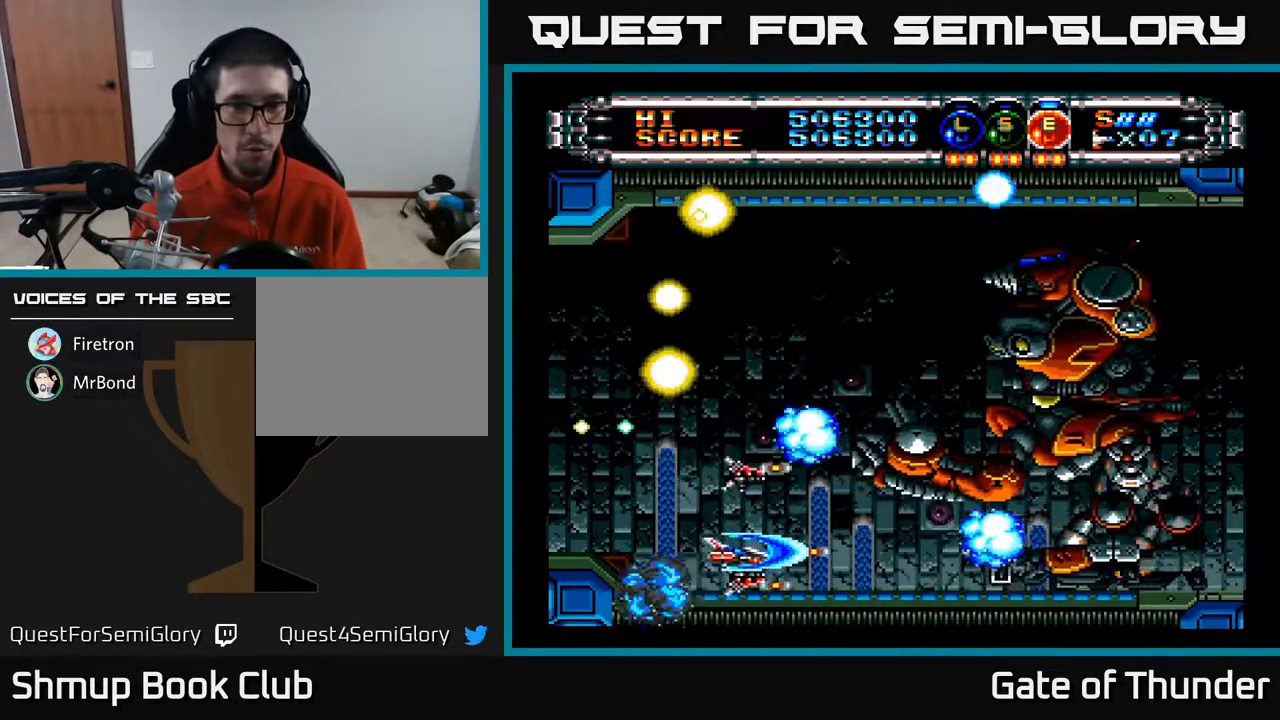
{"buttons": ["A"], "left_stick": "center", "events": []}
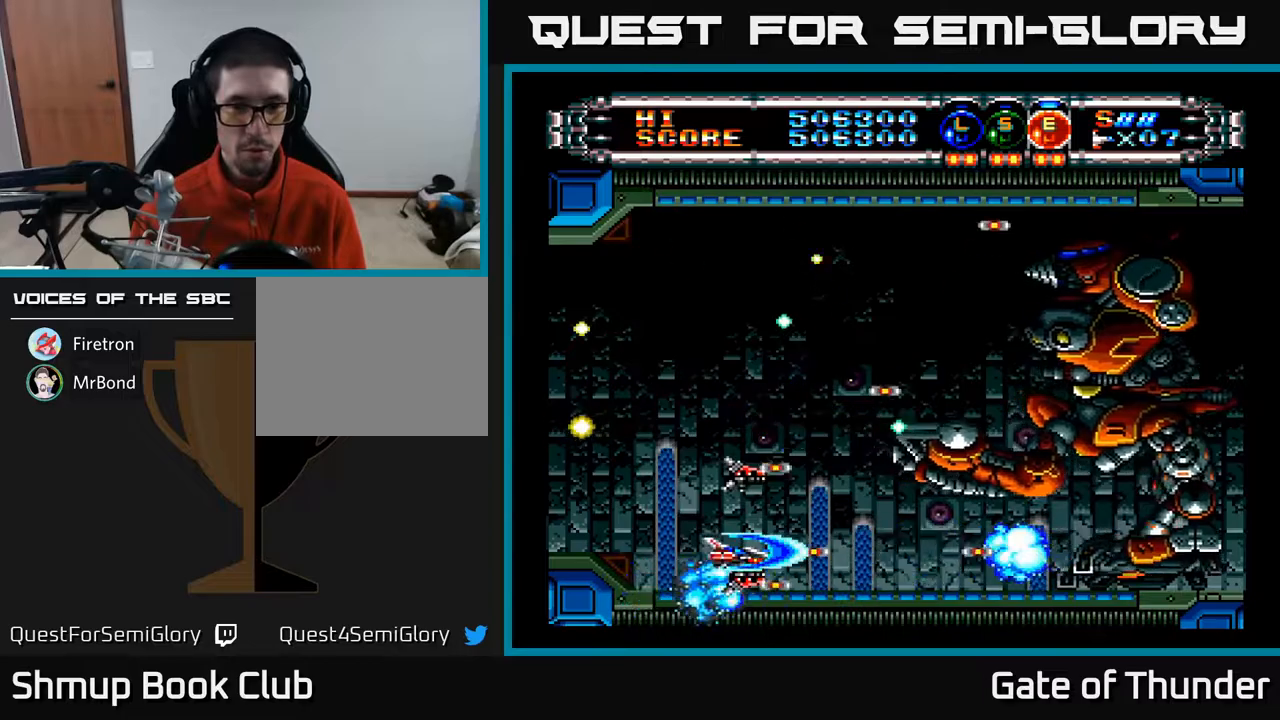
{"buttons": ["A"], "left_stick": "center", "events": []}
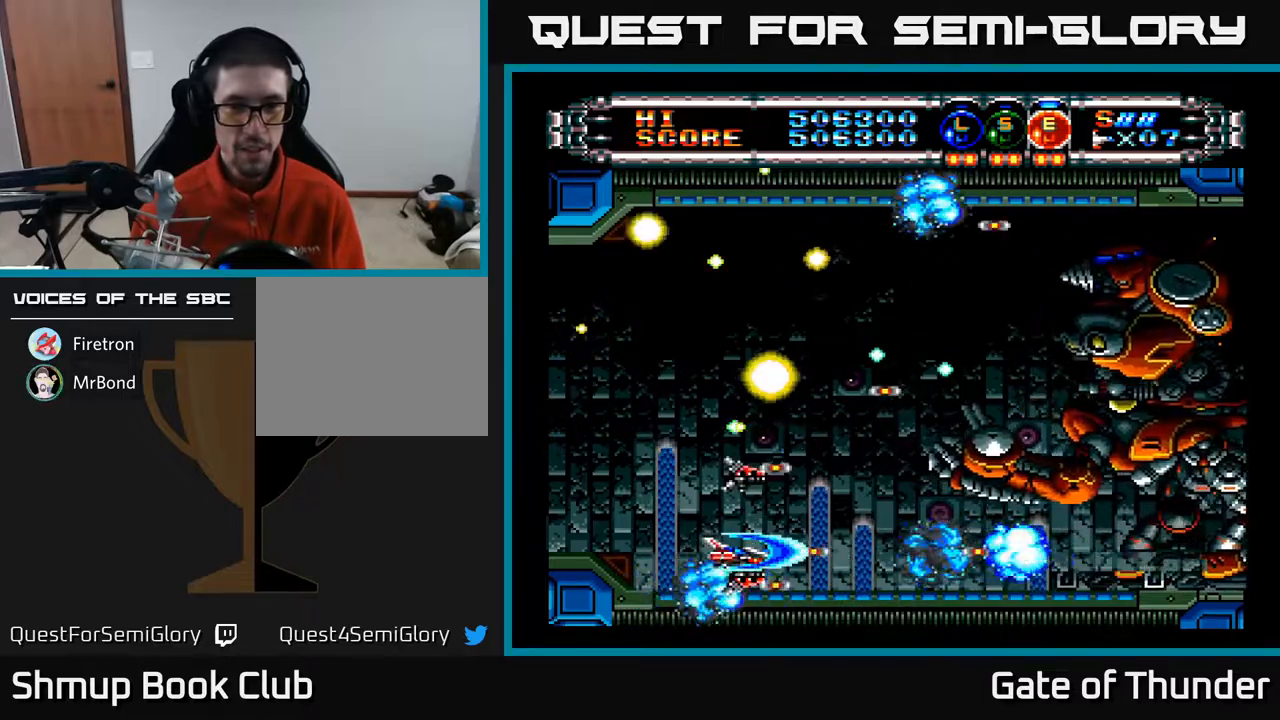
{"buttons": ["A"], "left_stick": "center", "events": [[100, "DPAD_RIGHT", "down"], [250, "DPAD_RIGHT", "up"]]}
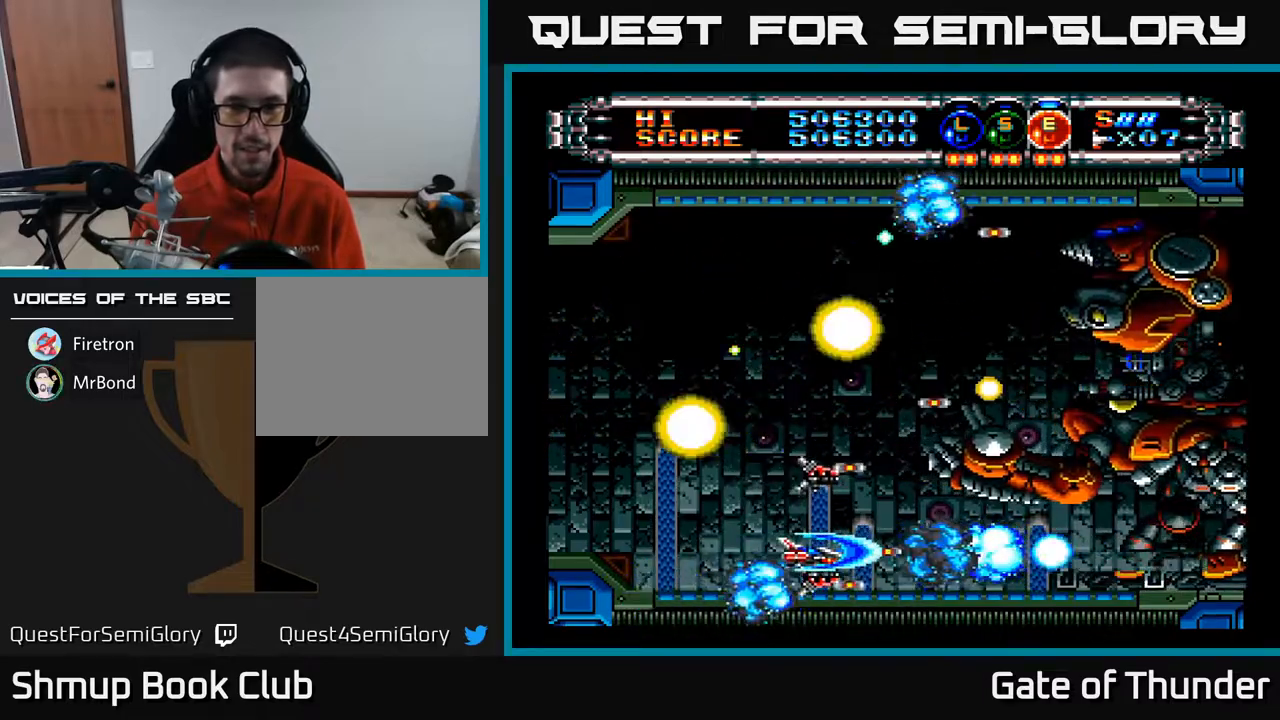
{"buttons": ["A"], "left_stick": "center", "events": []}